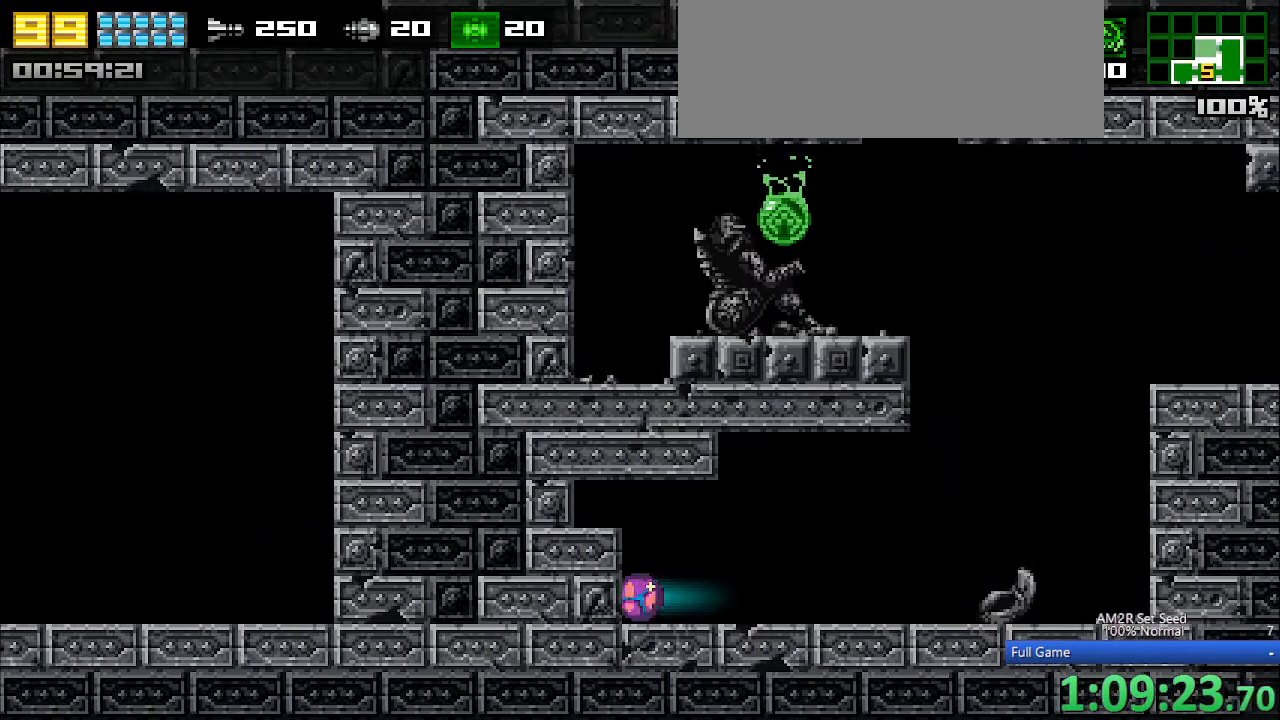
Gameplay with keyboard; each line is a JSON object with the keys held at the frame after it. "events" lists presses ("down") and releases ("up") of "a", "aim", "aimlock", "c", "down", "left", "right", "s", "up", "x" and "z" between this image and that frame as [ms after this image, input, new state], when the widget could be followed in between. No other keys are recorded. Mouse input is not recorded. Key names are as the overlay labels them; some are game actions (e.g. jump) rather than physical keys. Not read: other_keys.
{"keys": ["left", "x", "z"], "events": [[83, "up", "down"], [83, "x", "down"], [117, "left", "up"], [167, "up", "up"], [167, "x", "up"], [267, "c", "down"], [350, "c", "up"], [400, "x", "down"], [500, "left", "down"], [500, "z", "down"]]}
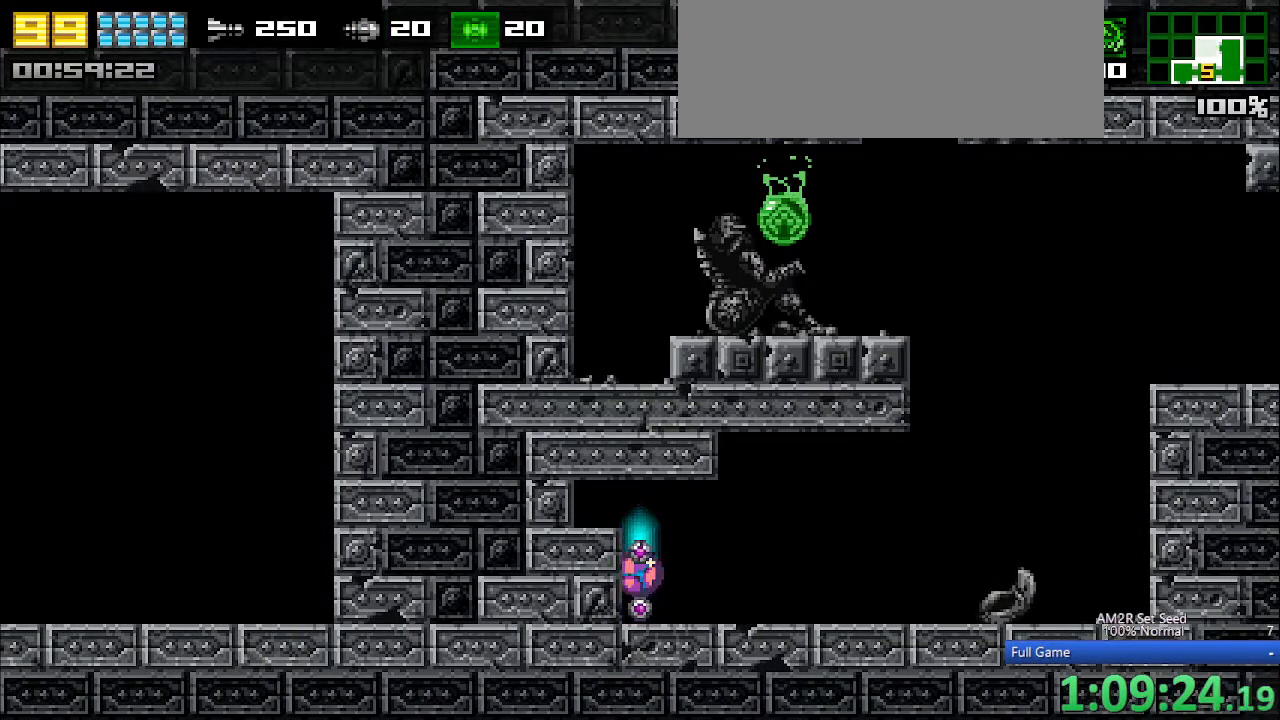
{"keys": ["left"], "events": [[50, "x", "up"], [83, "z", "up"]]}
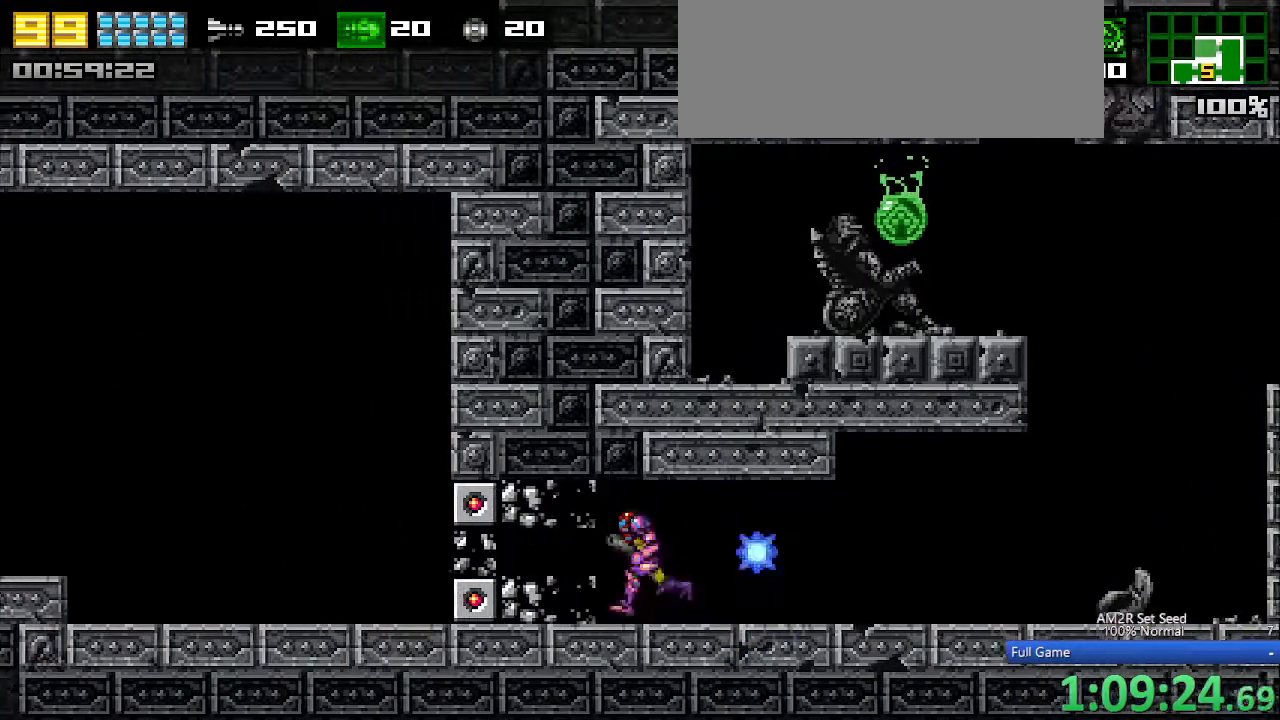
{"keys": ["left"], "events": [[117, "z", "down"], [200, "z", "up"]]}
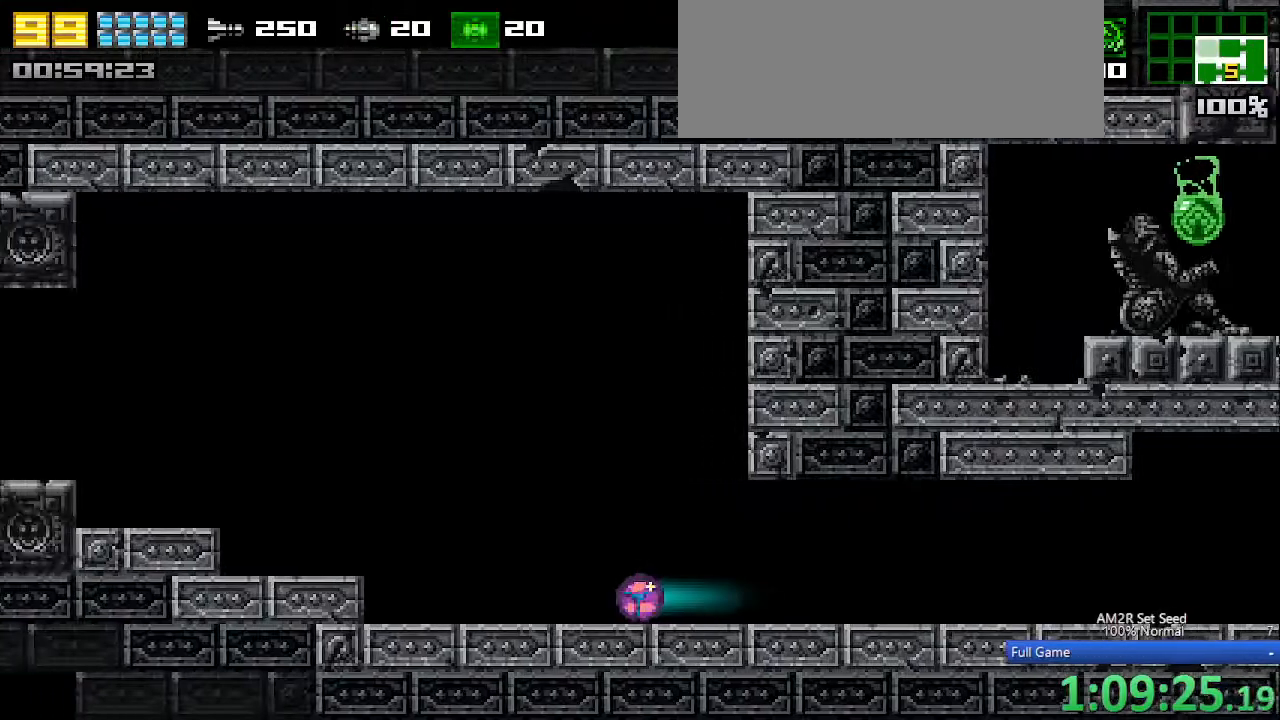
{"keys": ["left"], "events": [[367, "c", "down"], [500, "c", "up"]]}
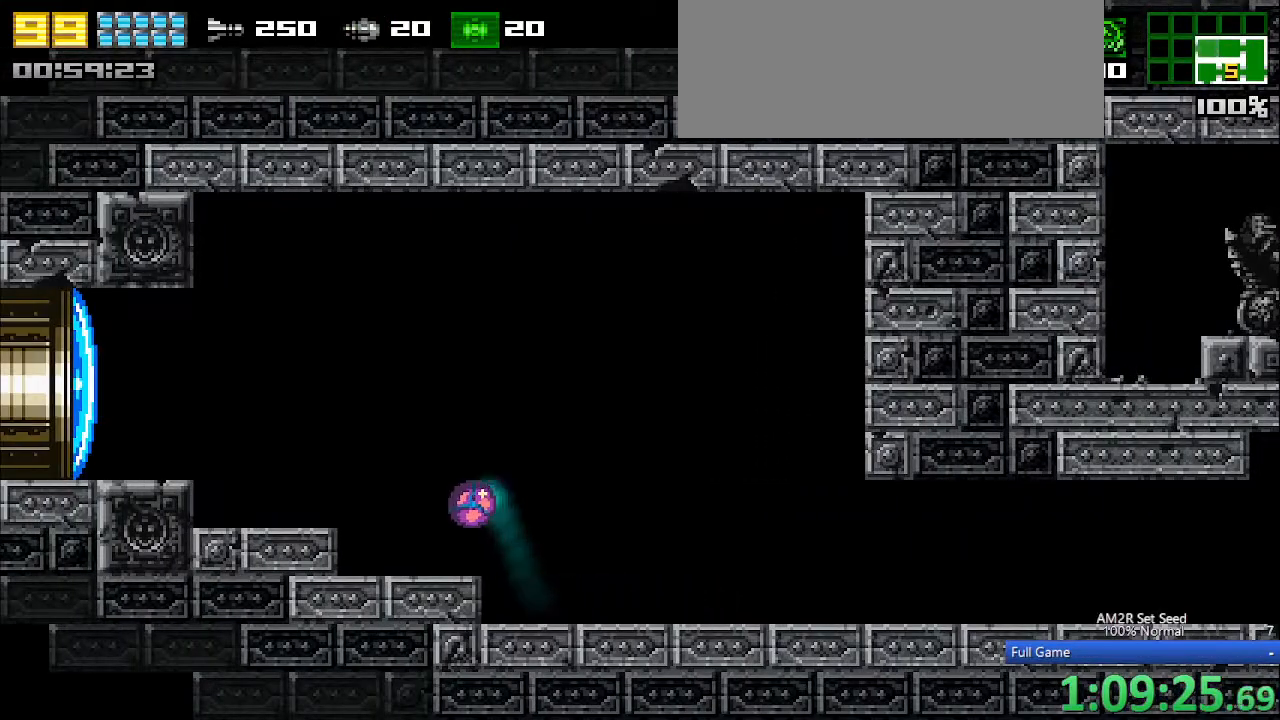
{"keys": ["left"], "events": [[233, "c", "down"], [333, "c", "up"]]}
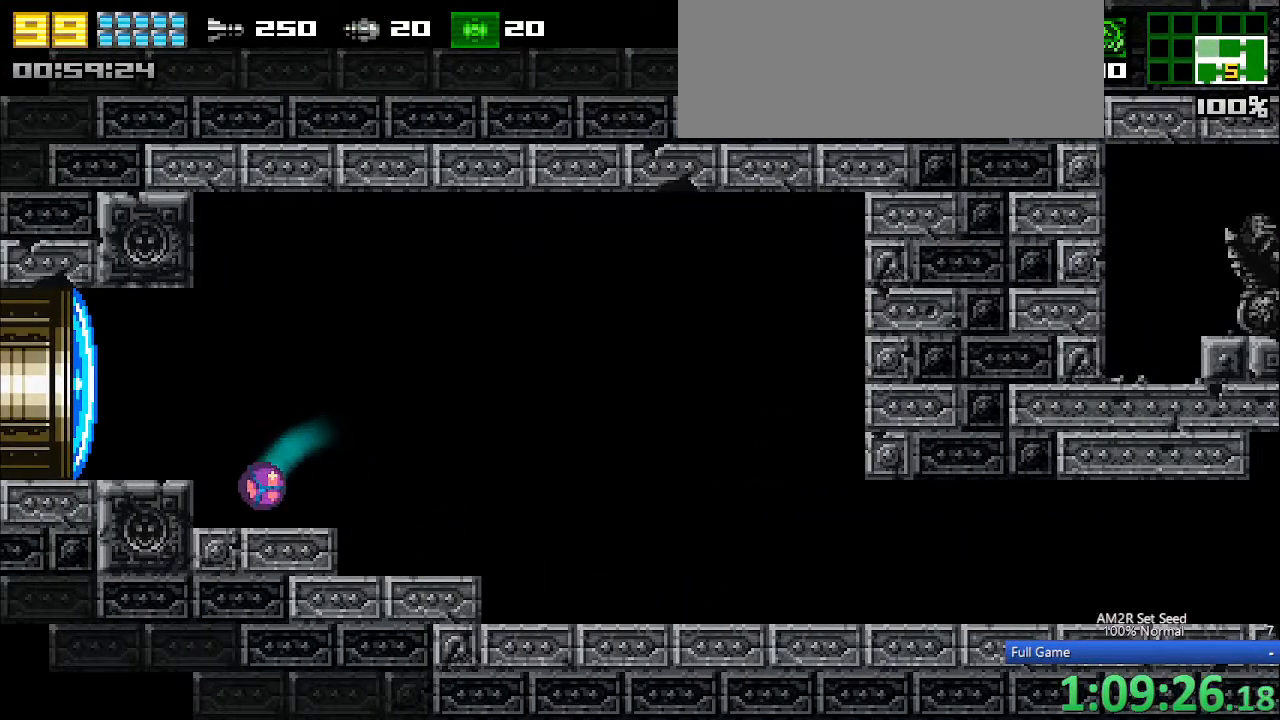
{"keys": ["left", "z"], "events": [[150, "up", "down"], [200, "c", "down"], [250, "up", "up"], [300, "c", "up"], [350, "x", "down"], [383, "z", "down"], [483, "x", "up"]]}
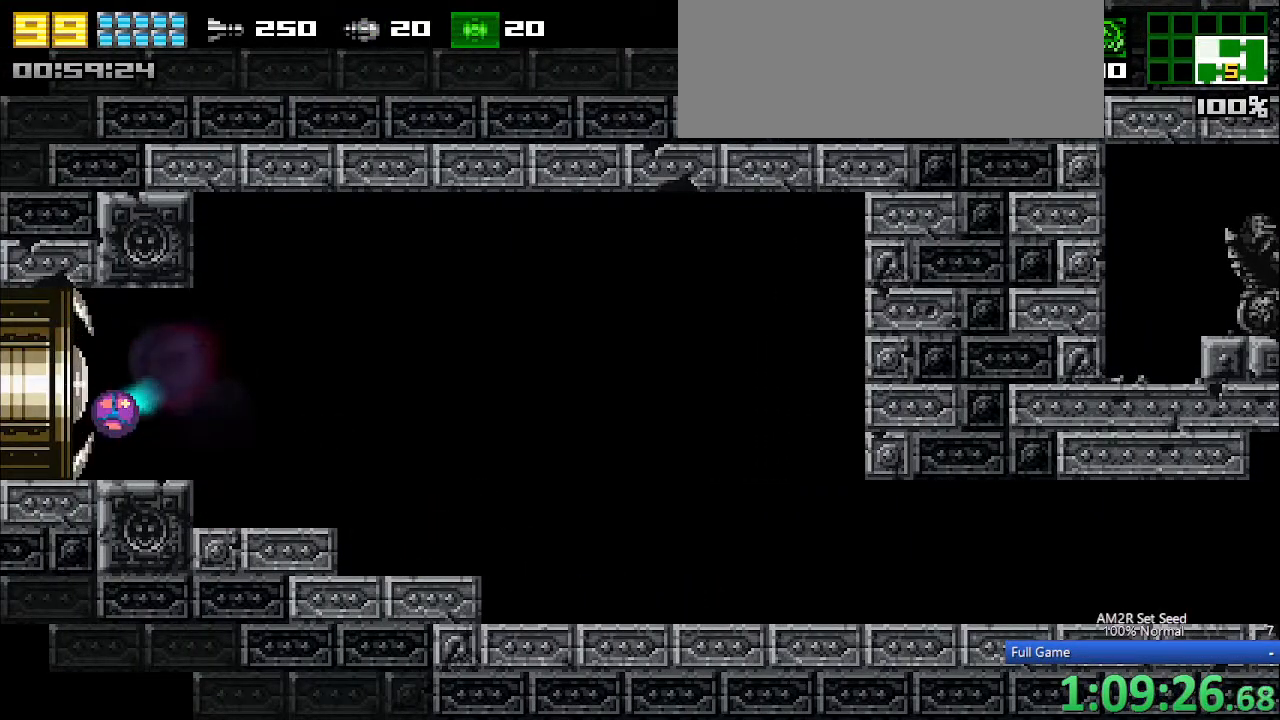
{"keys": ["left"], "events": [[33, "z", "up"], [67, "c", "down"], [167, "c", "up"]]}
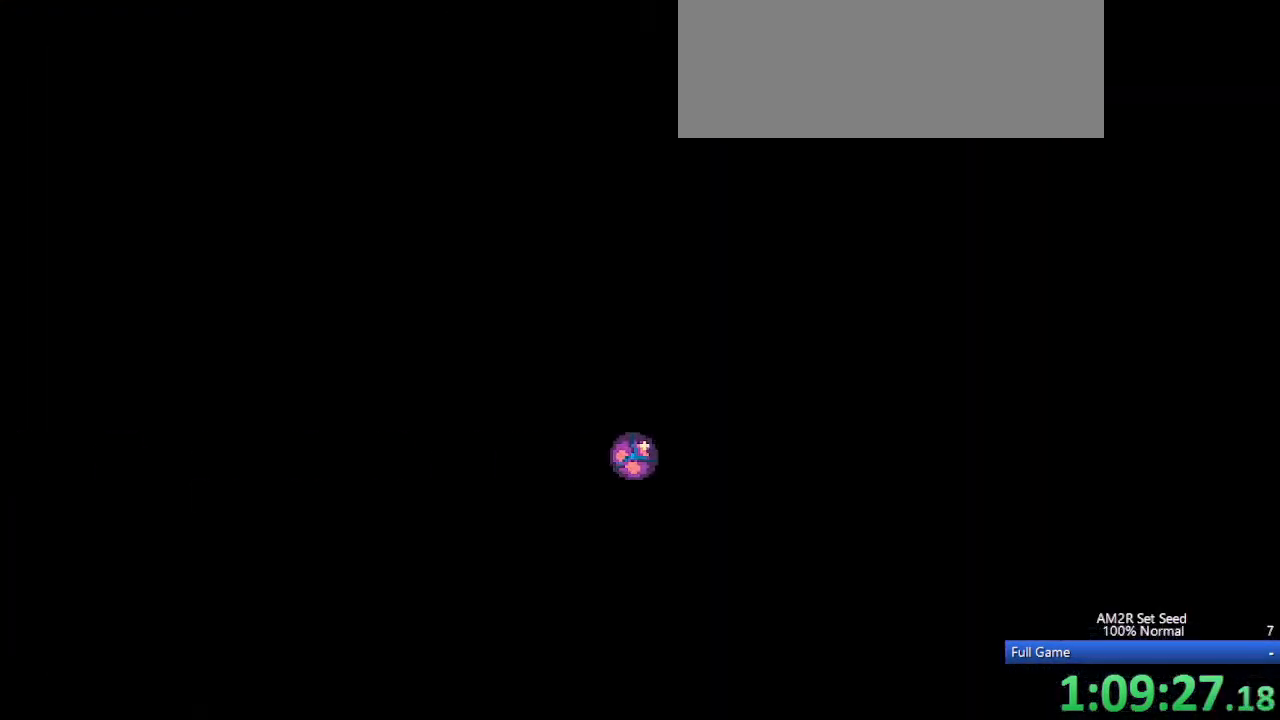
{"keys": ["left"], "events": []}
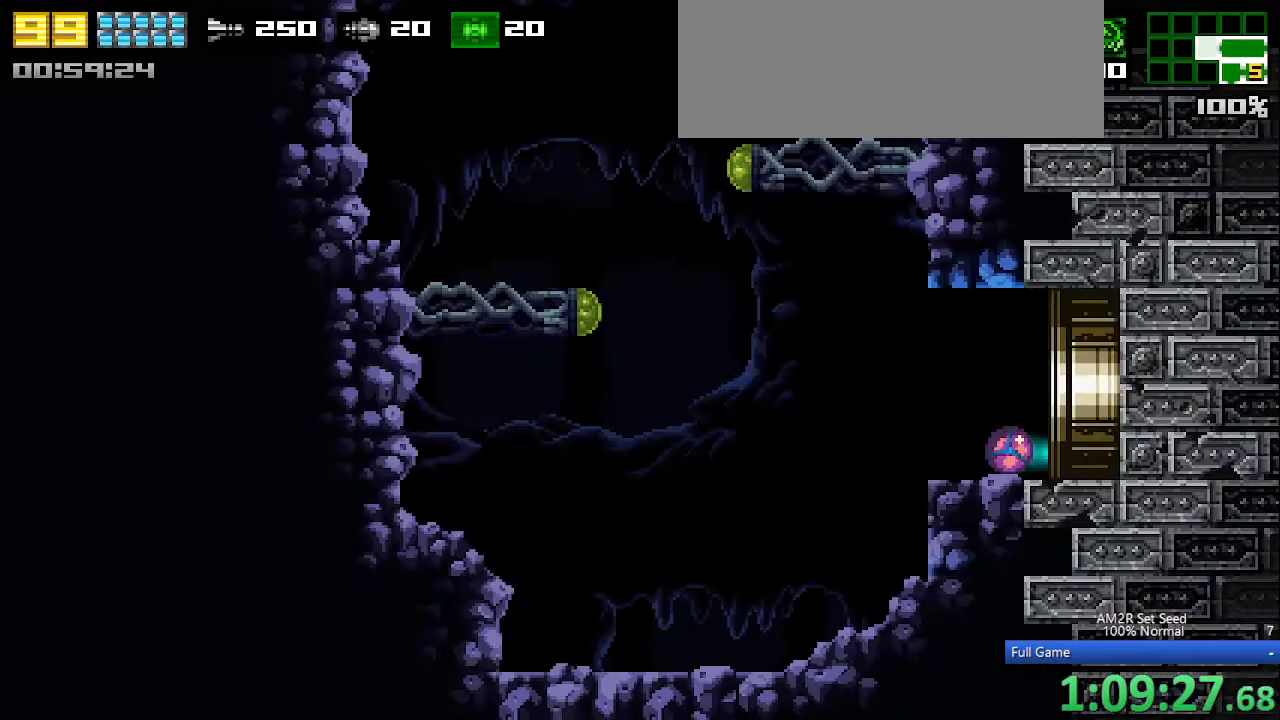
{"keys": ["c", "left"], "events": [[133, "up", "down"], [217, "c", "down"], [217, "up", "up"], [367, "c", "up"], [500, "c", "down"]]}
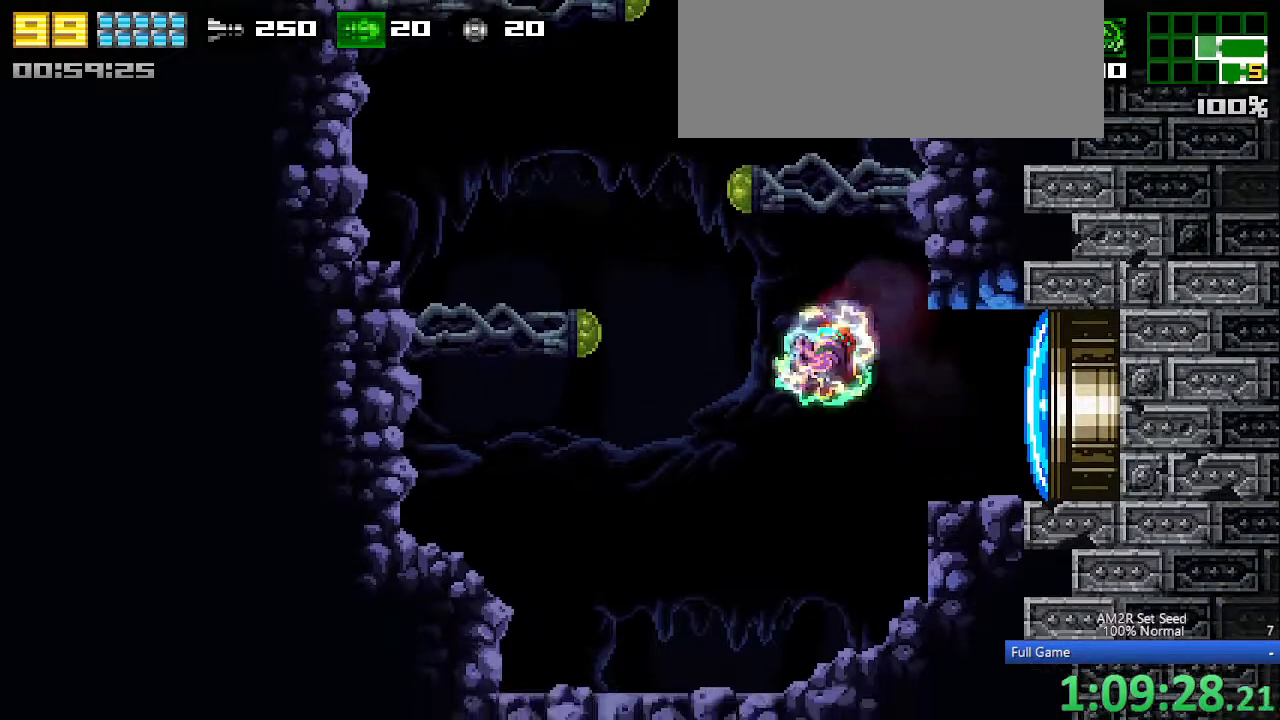
{"keys": ["c", "right"], "events": [[133, "c", "up"], [333, "c", "down"], [383, "right", "down"], [433, "left", "up"]]}
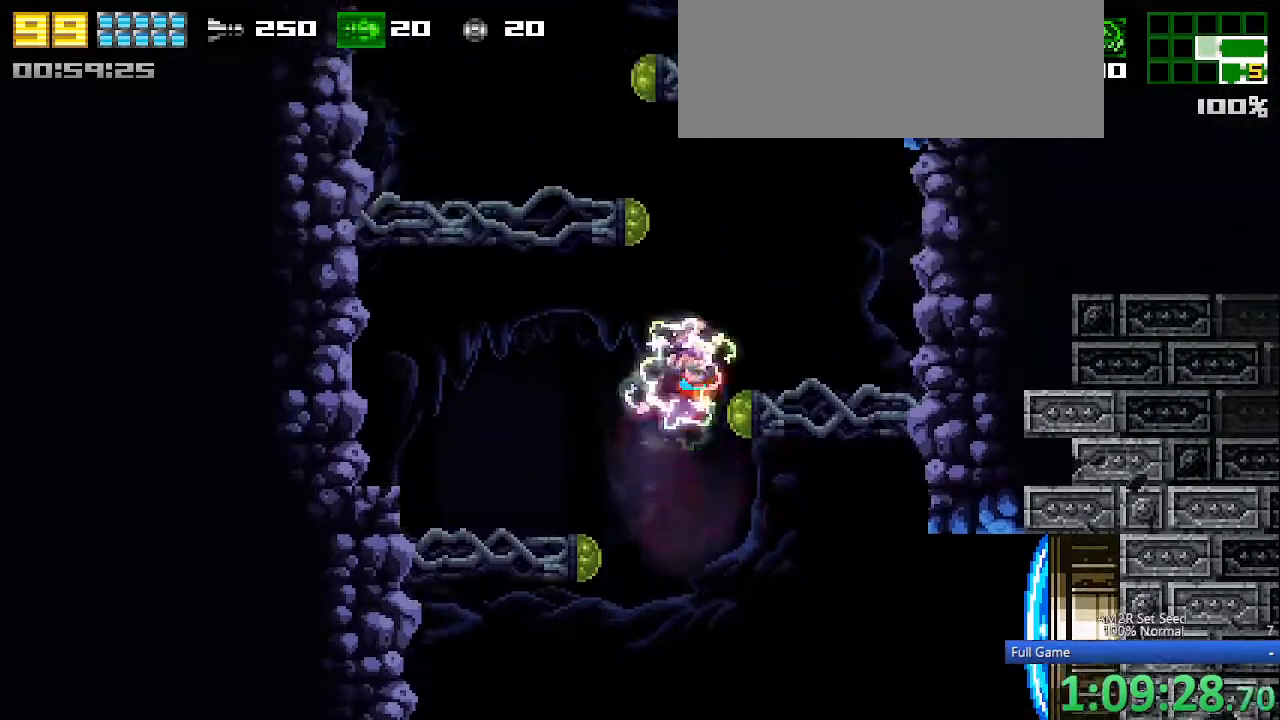
{"keys": ["left"], "events": [[117, "c", "up"], [150, "left", "down"], [150, "right", "up"], [200, "c", "down"], [350, "z", "down"], [433, "c", "up"], [433, "z", "up"]]}
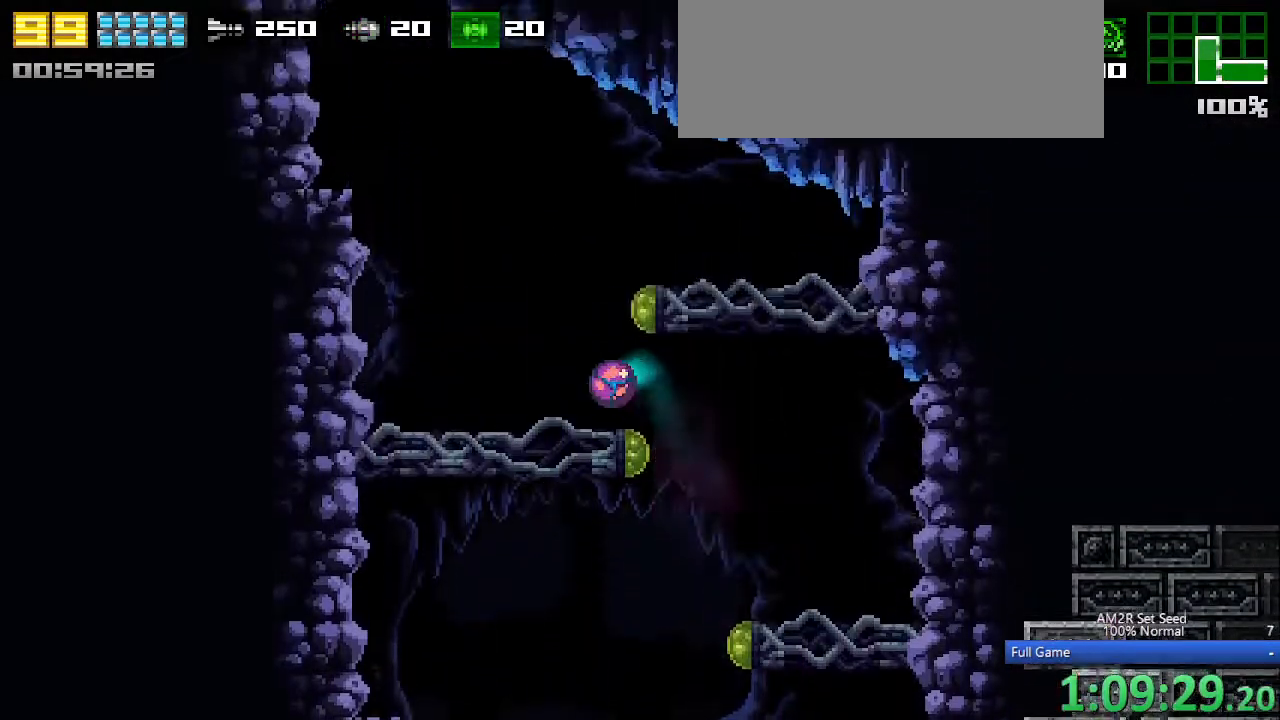
{"keys": ["c", "left"], "events": [[267, "up", "down"], [317, "c", "down"], [317, "up", "up"]]}
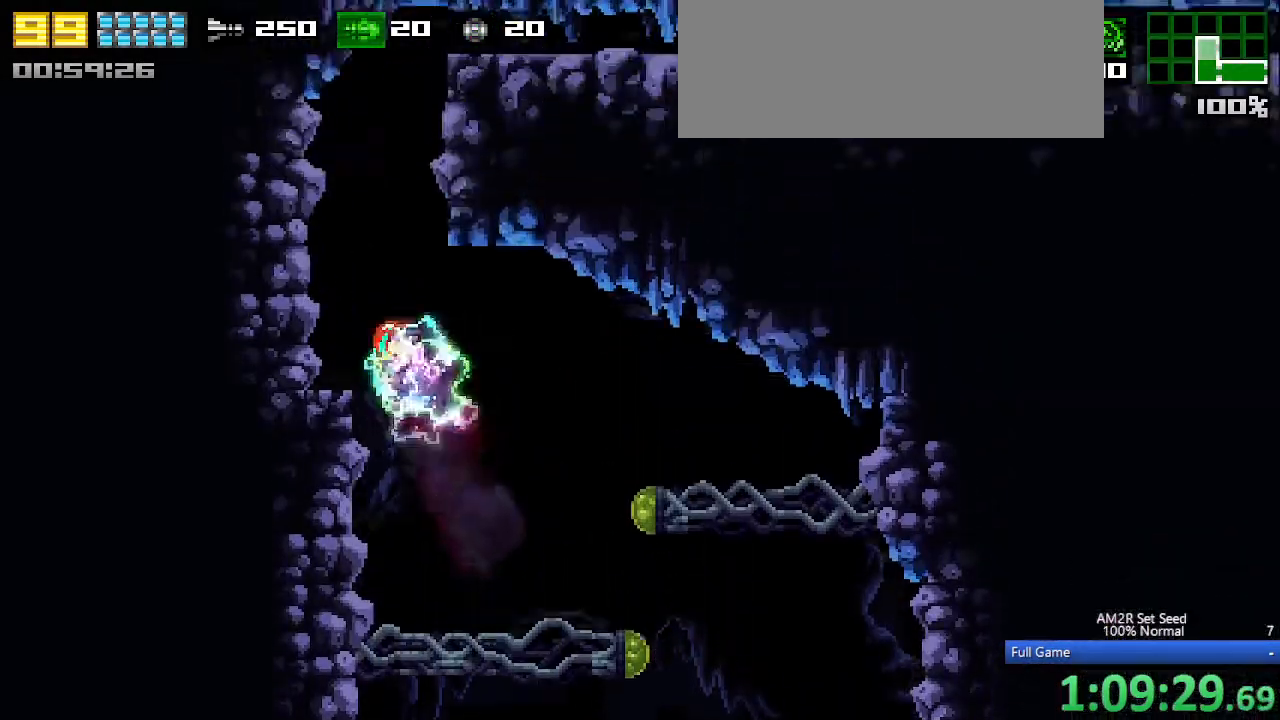
{"keys": ["c", "right", "z"], "events": [[100, "c", "up"], [233, "left", "up"], [283, "c", "down"], [283, "right", "down"], [467, "z", "down"]]}
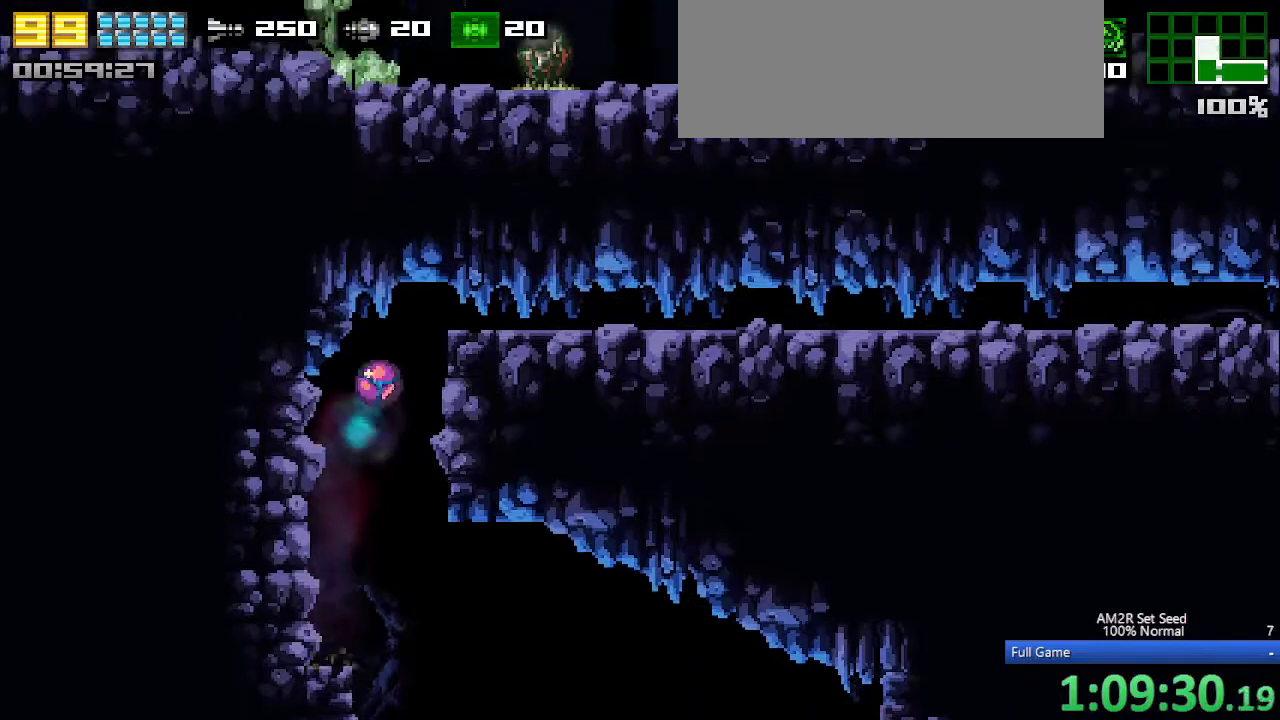
{"keys": ["right"], "events": [[350, "c", "up"], [350, "z", "up"]]}
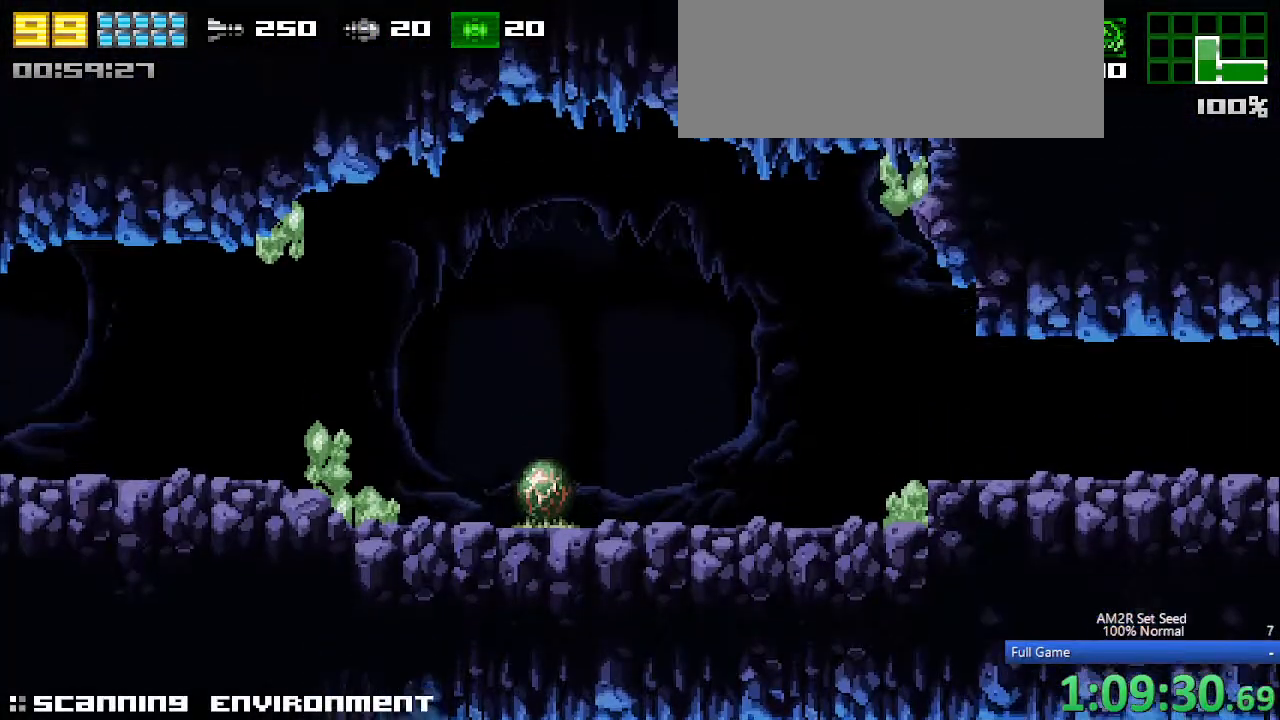
{"keys": ["right"], "events": []}
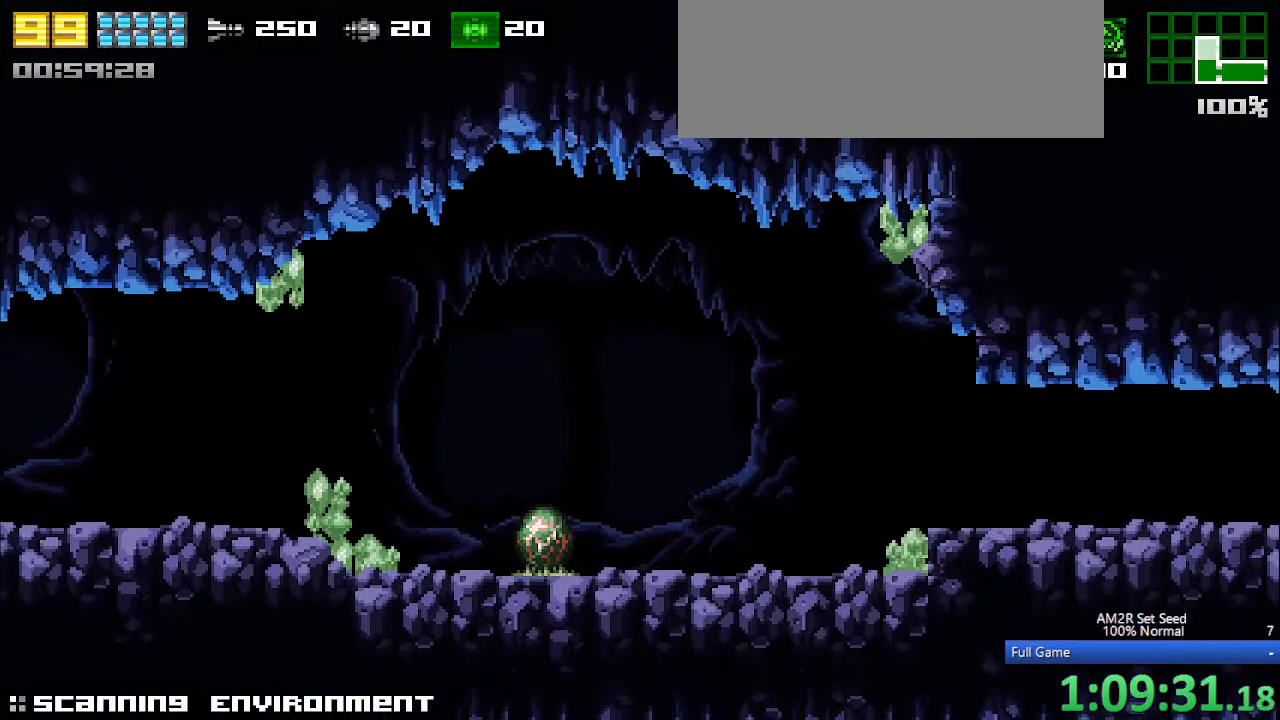
{"keys": ["right"], "events": []}
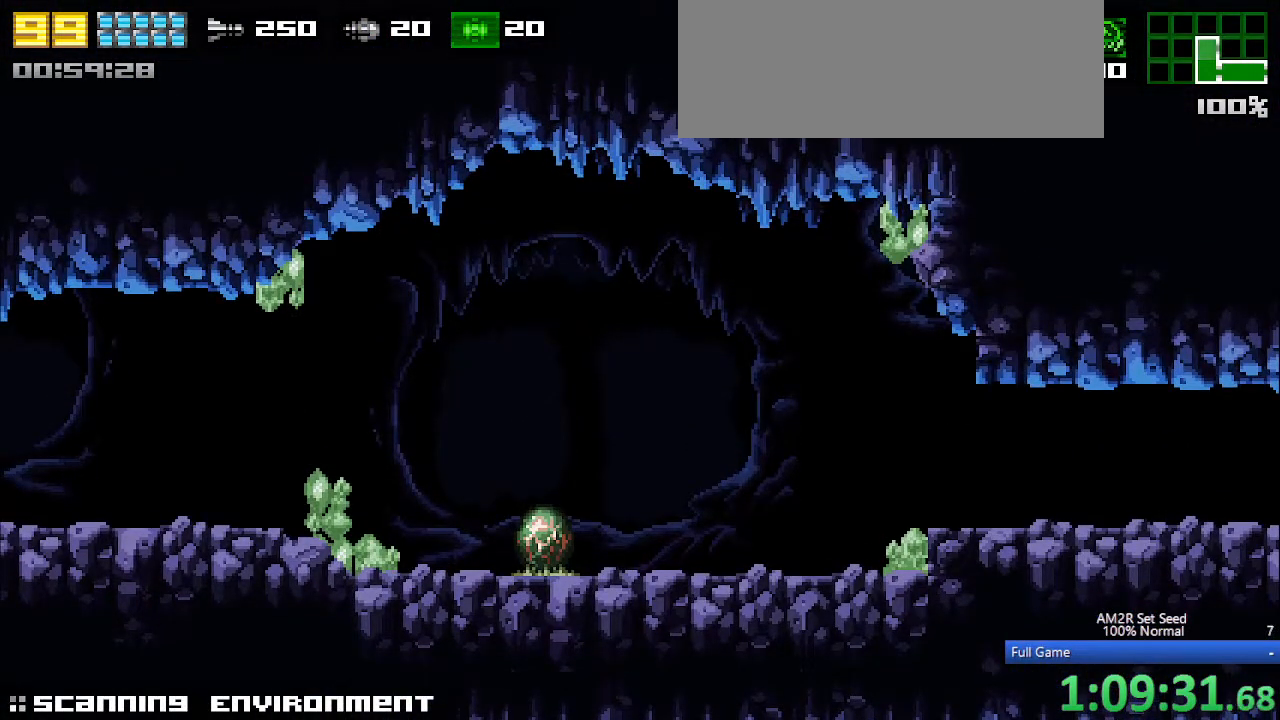
{"keys": ["right"], "events": []}
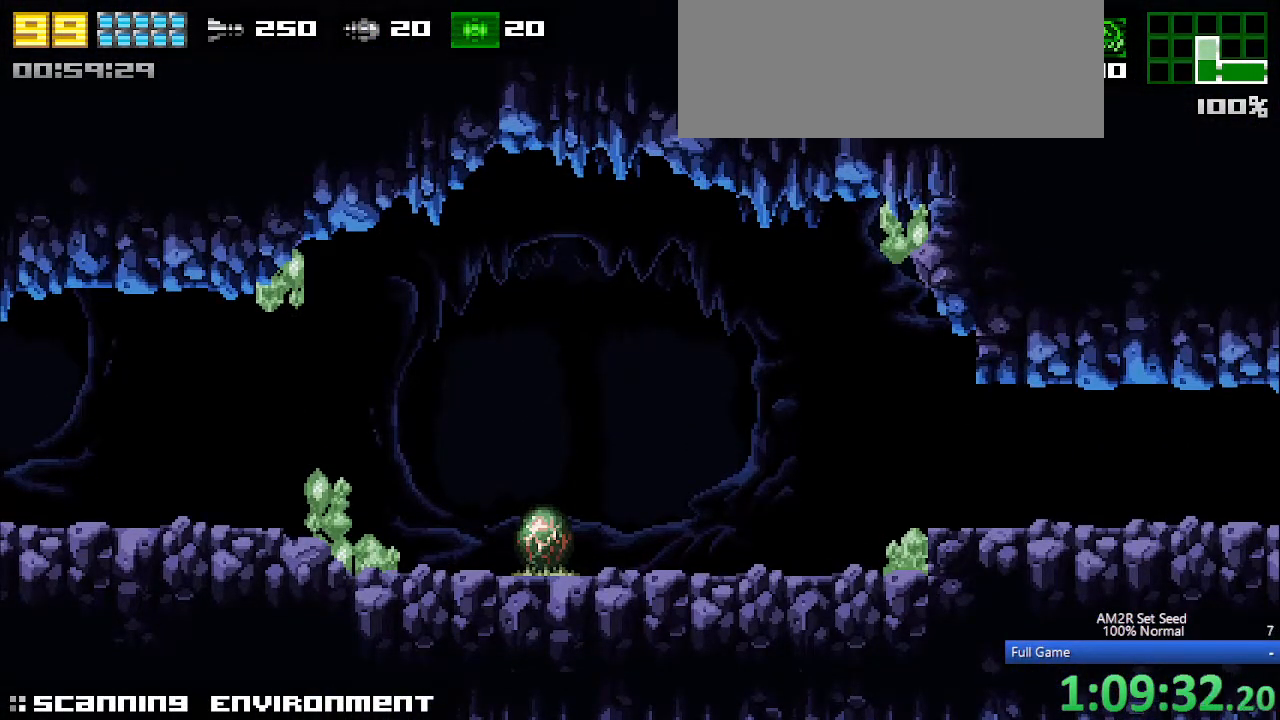
{"keys": ["right"], "events": []}
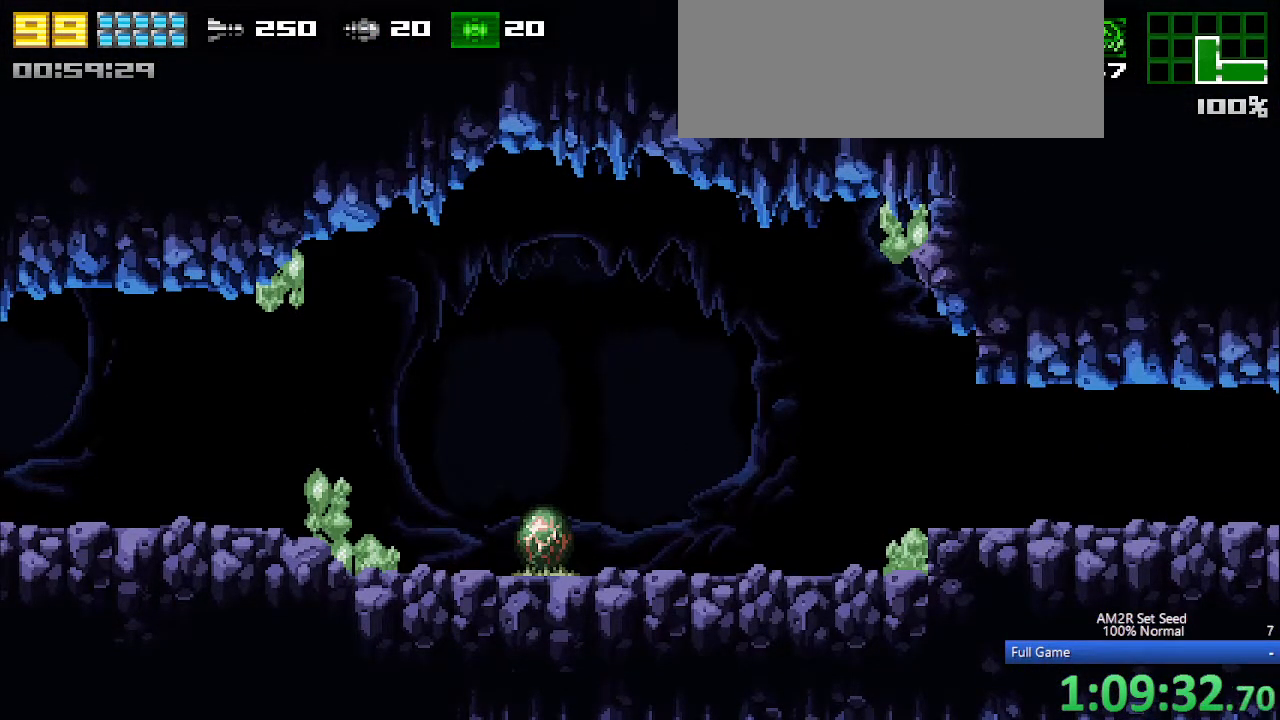
{"keys": ["right"], "events": []}
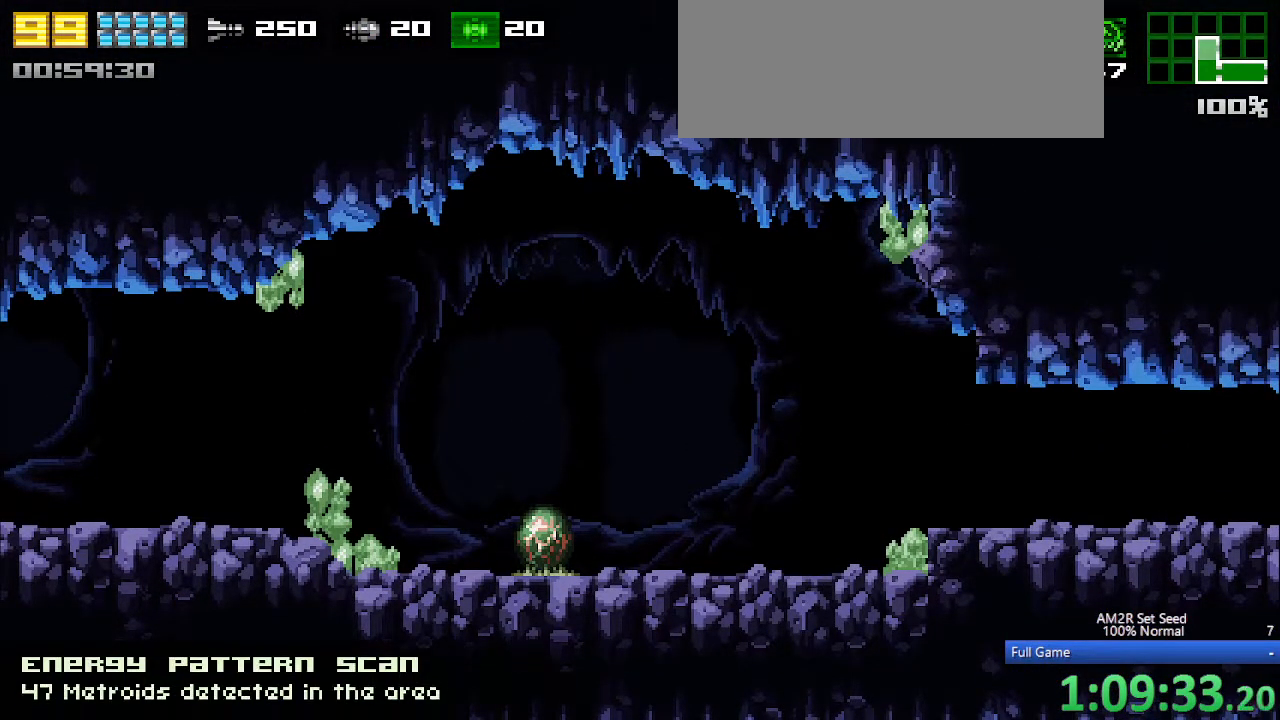
{"keys": ["right"], "events": []}
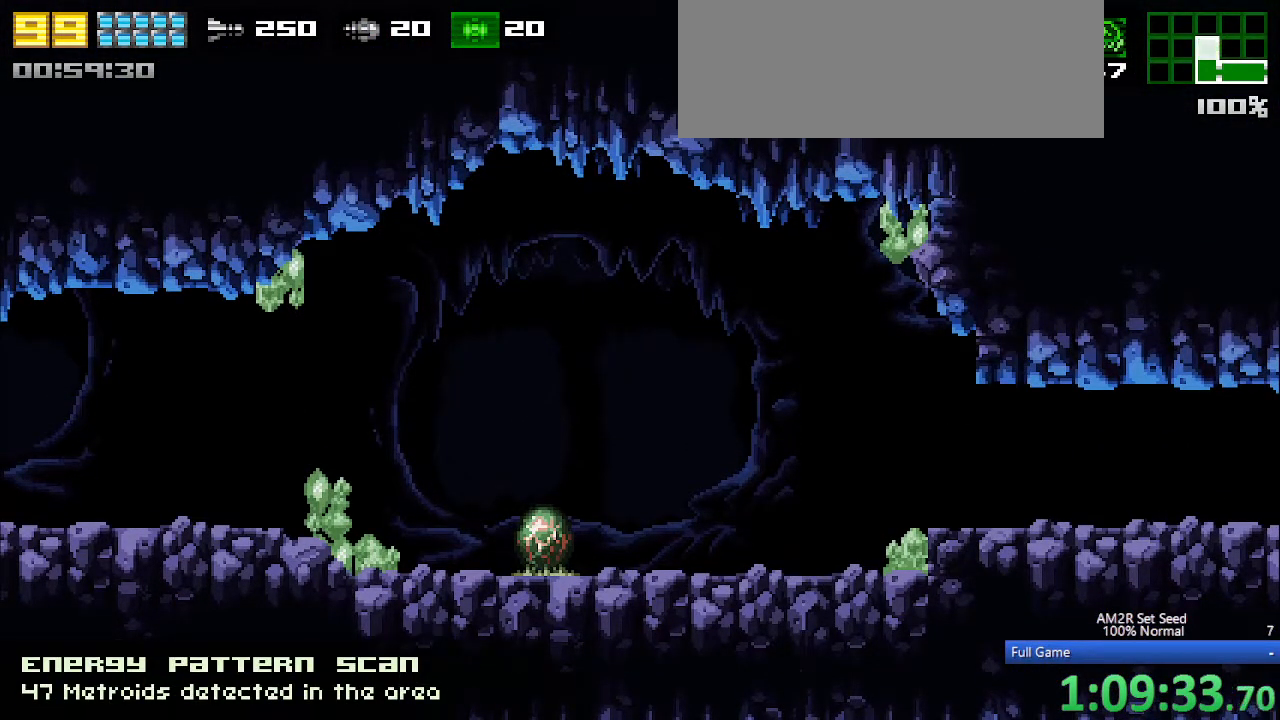
{"keys": ["right"], "events": []}
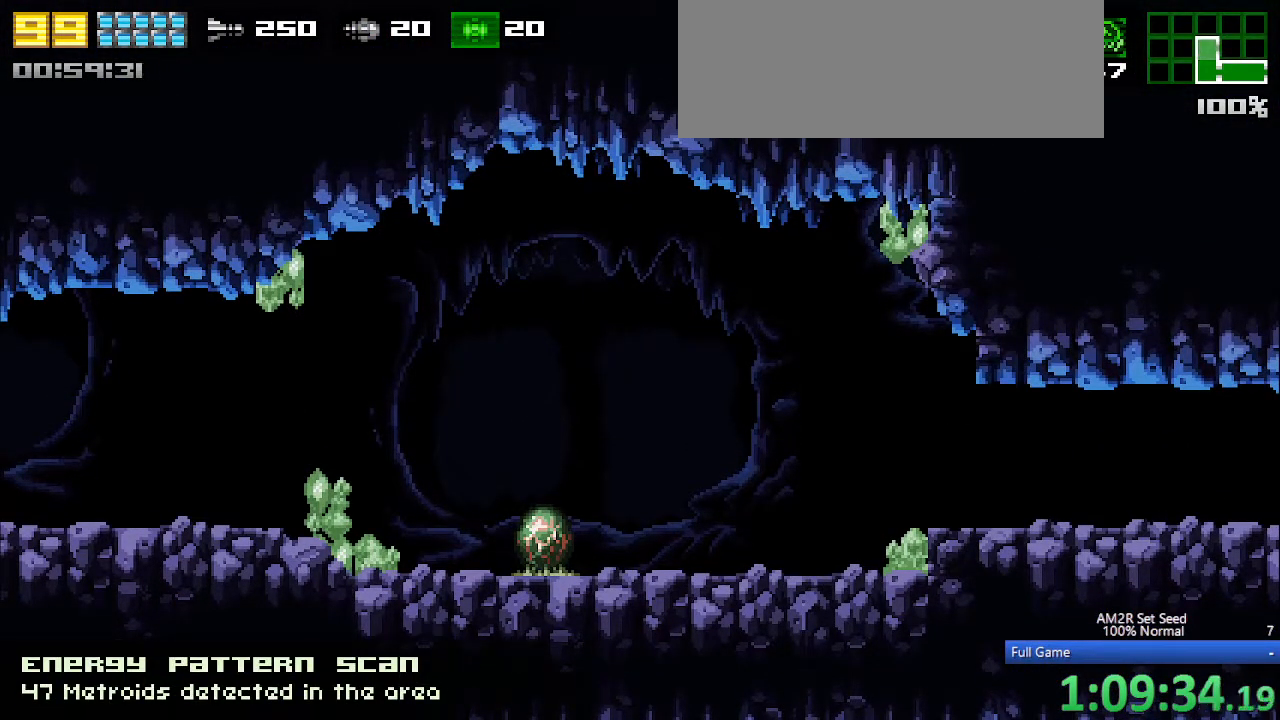
{"keys": ["right"], "events": []}
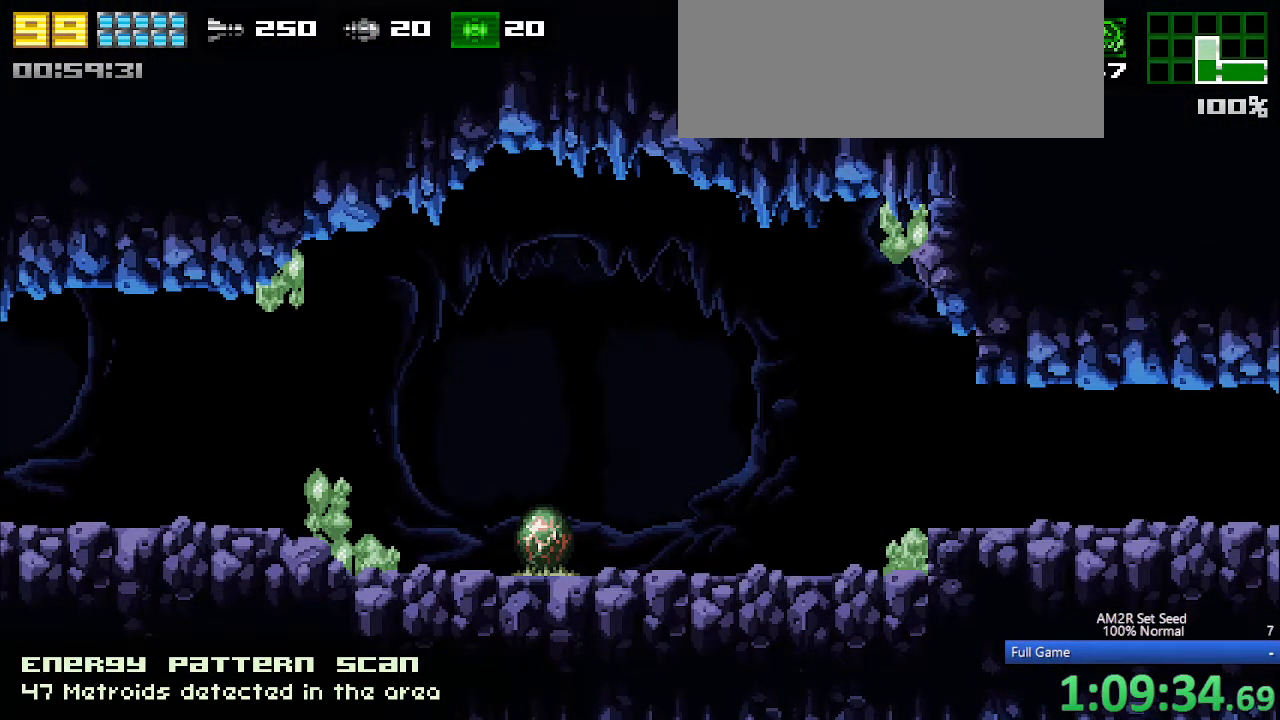
{"keys": ["right"], "events": []}
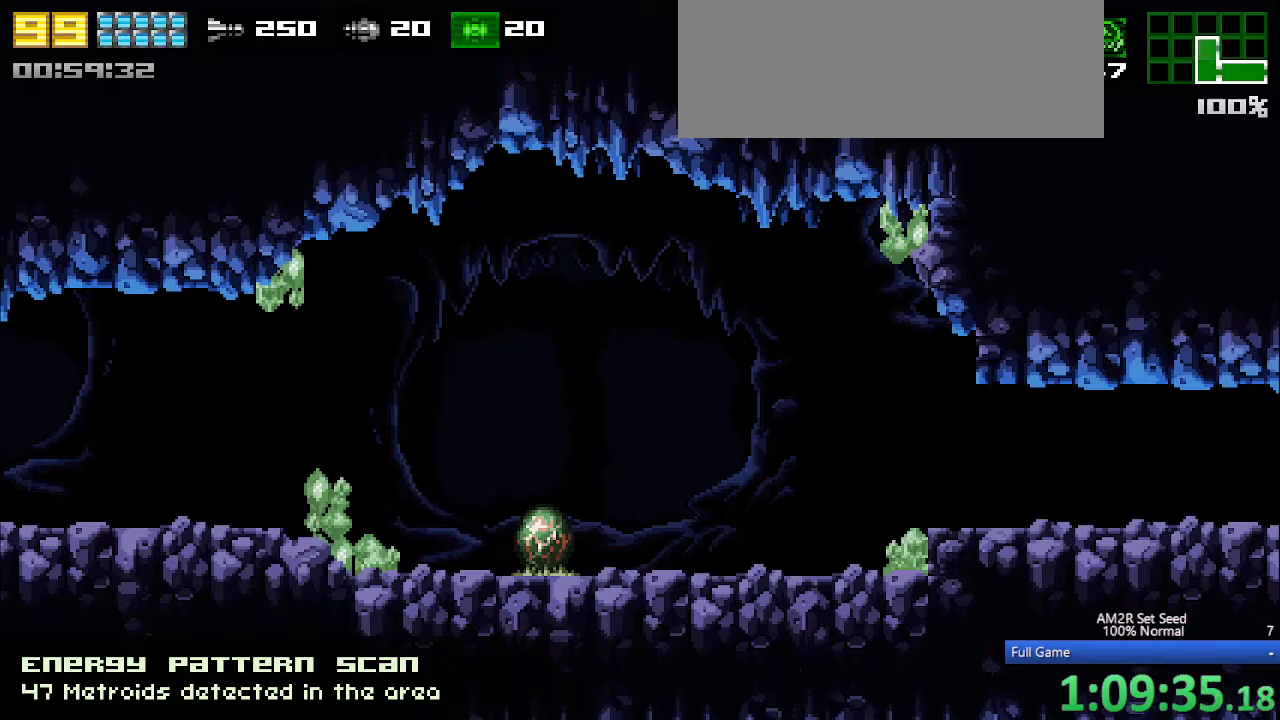
{"keys": ["right"], "events": []}
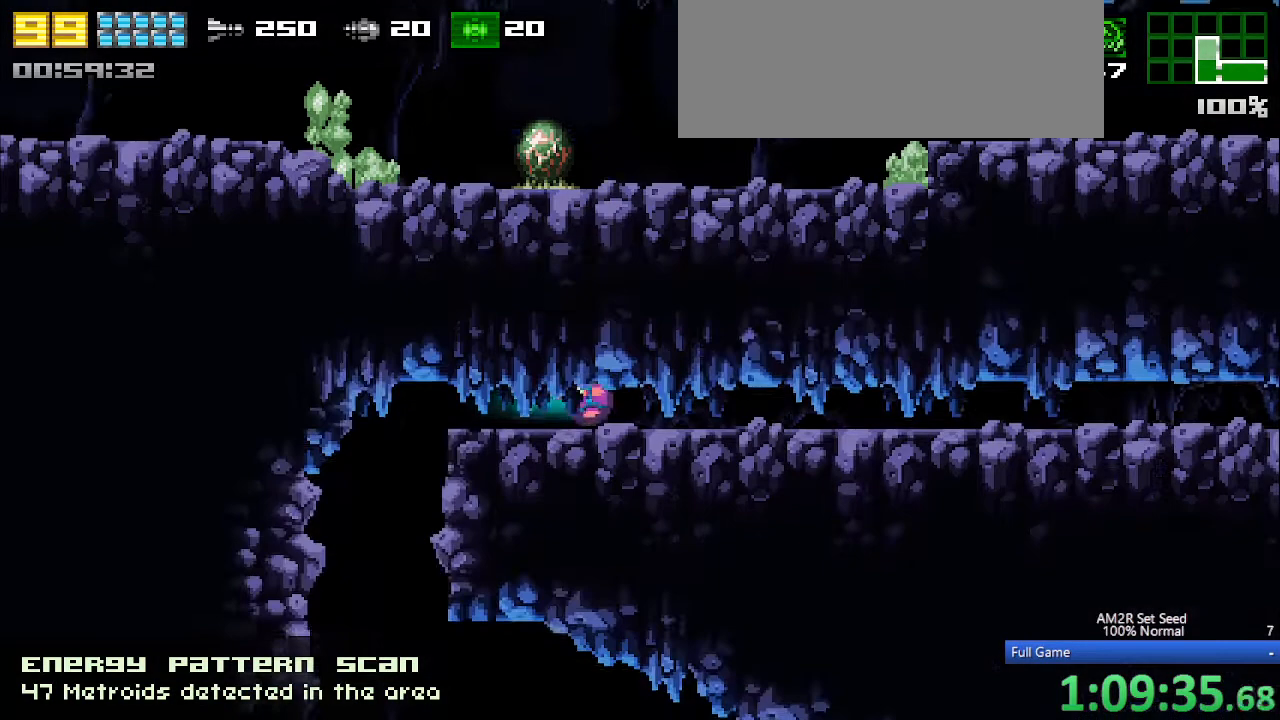
{"keys": ["right"], "events": []}
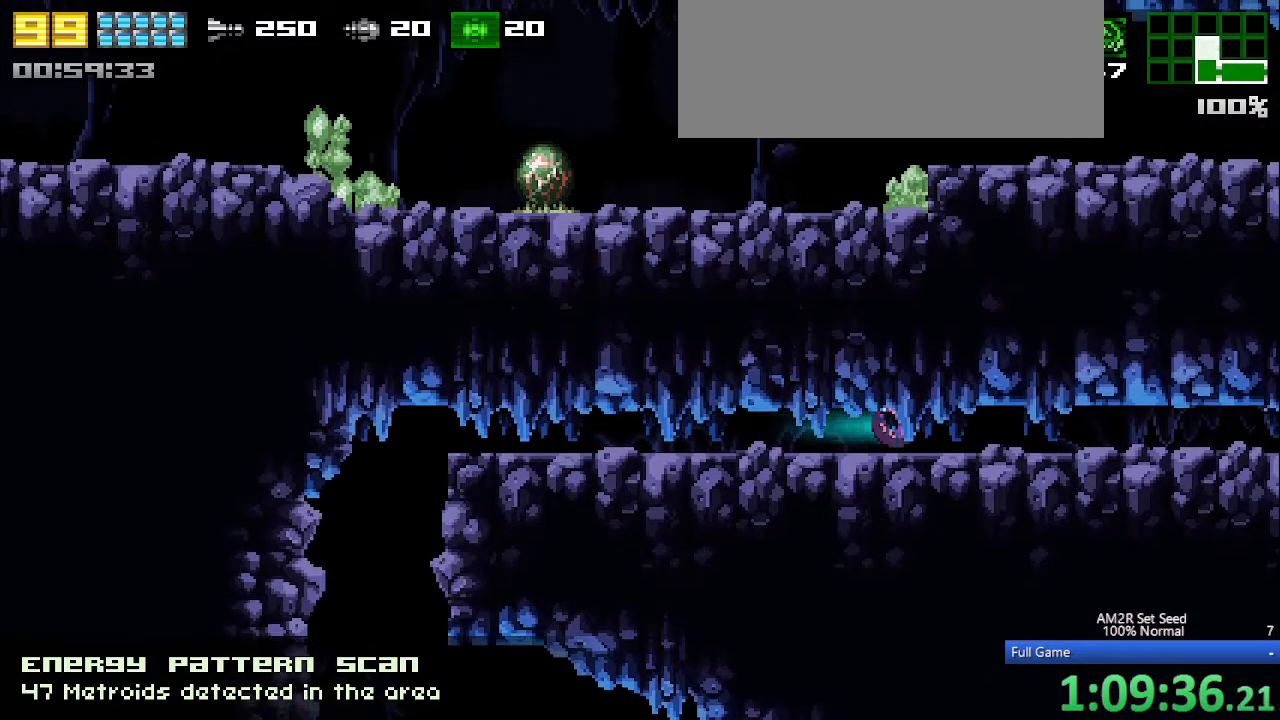
{"keys": ["right"], "events": [[17, "aimlock", "down"], [350, "aimlock", "up"]]}
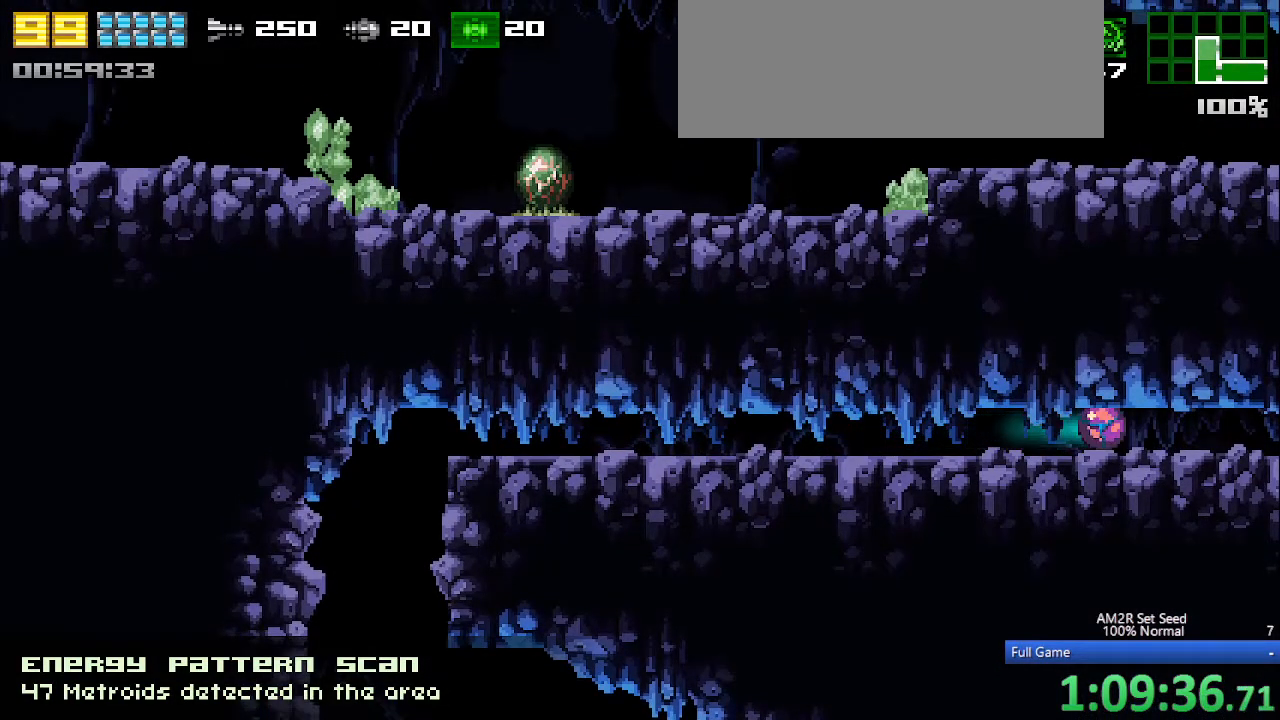
{"keys": ["right"], "events": []}
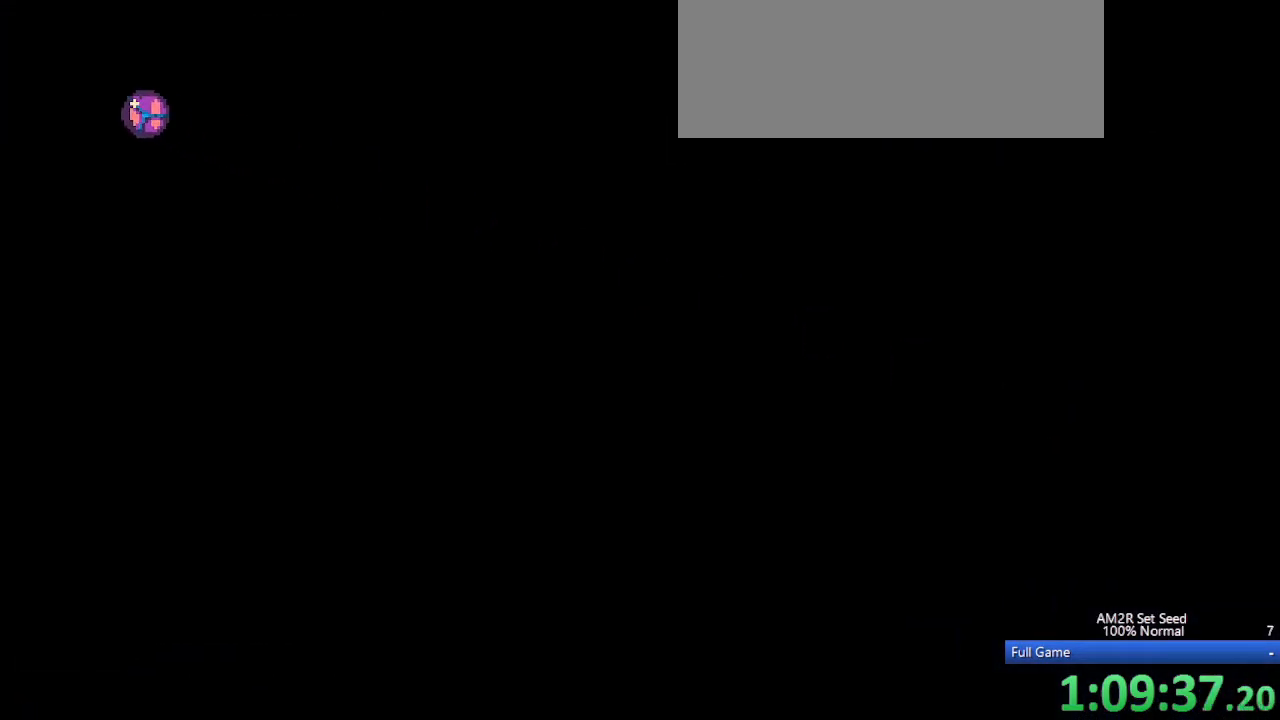
{"keys": ["right"], "events": []}
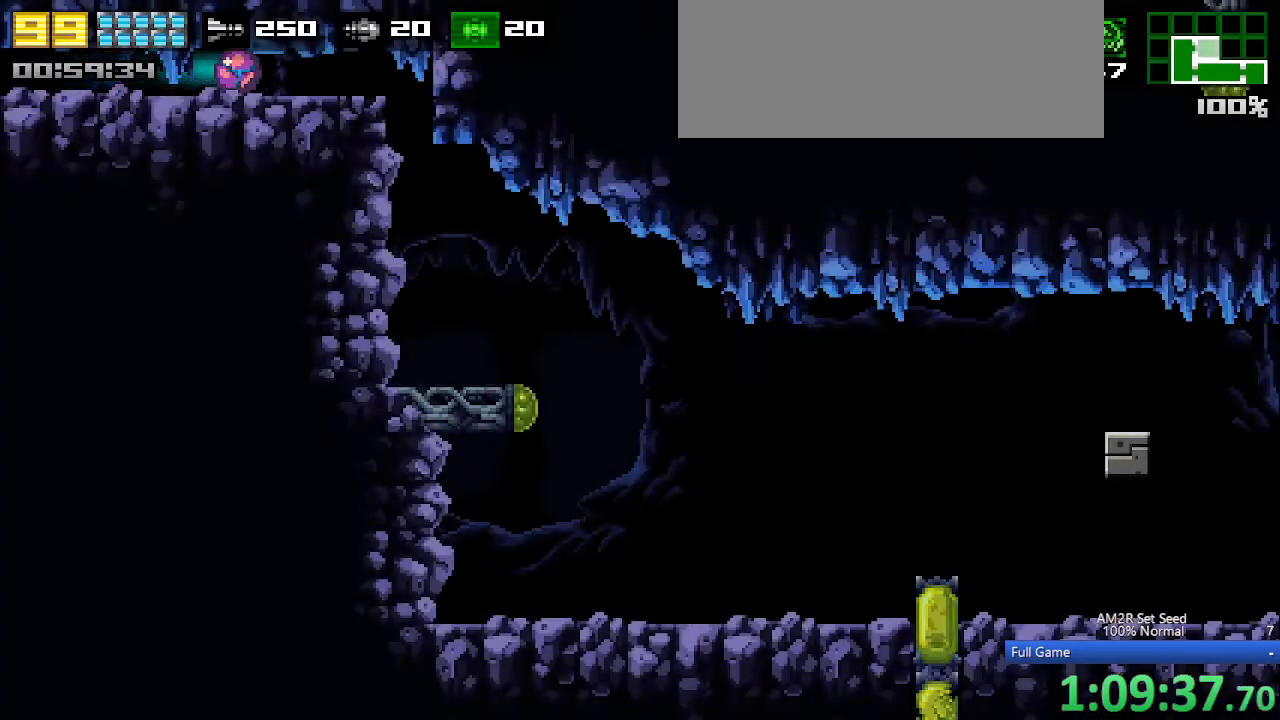
{"keys": [], "events": [[400, "right", "up"]]}
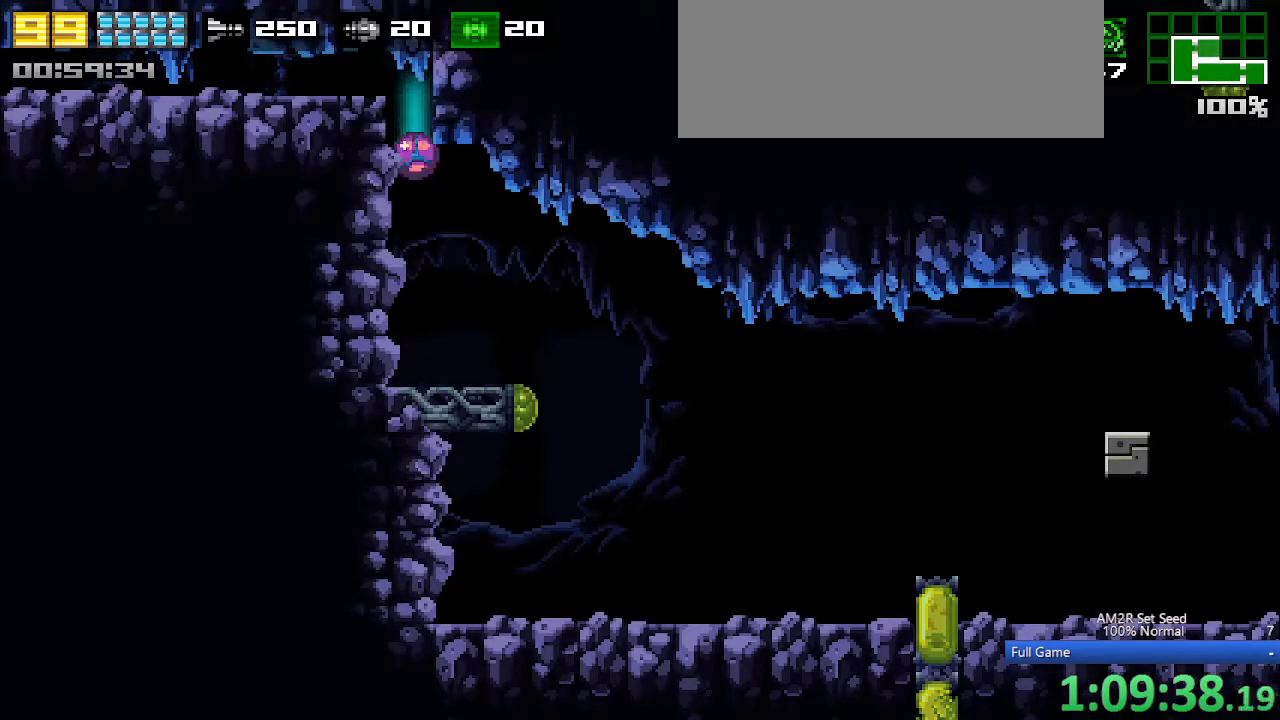
{"keys": [], "events": [[33, "up", "down"], [117, "up", "up"], [217, "right", "down"], [500, "right", "up"]]}
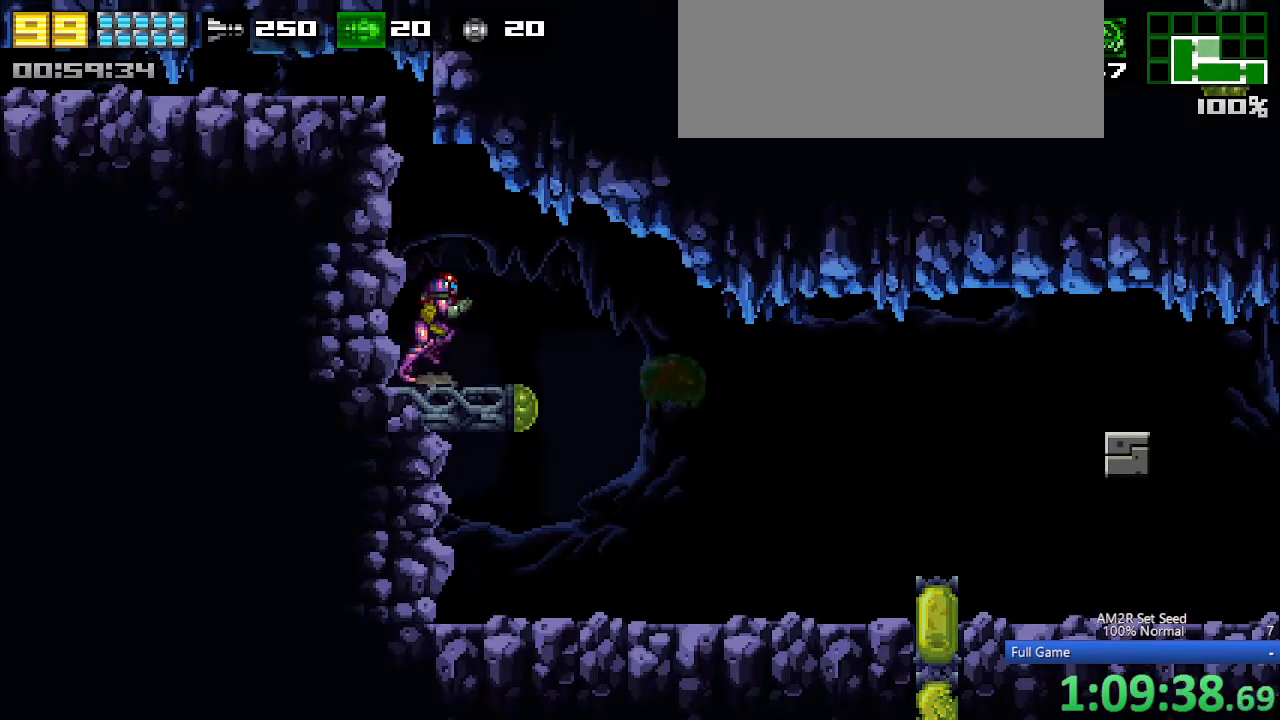
{"keys": [], "events": []}